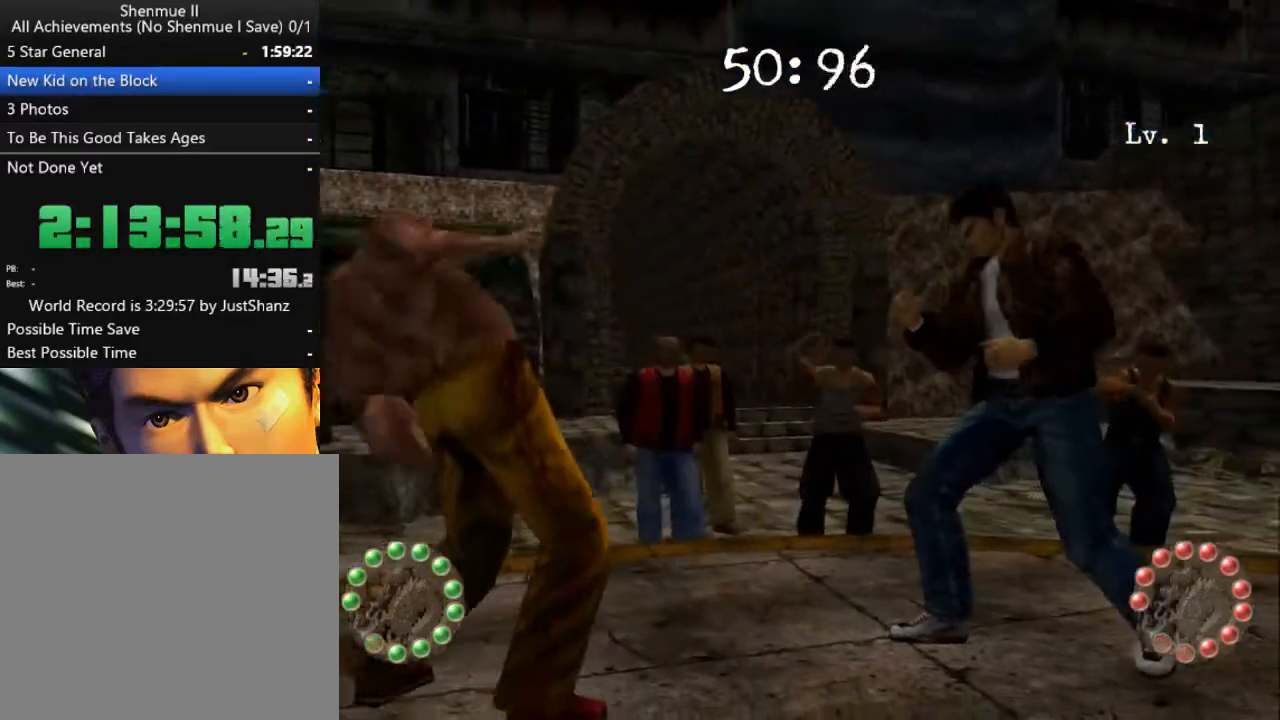
Gameplay with a controller (Xbox layout); each line is a JSON object with the inputs held at the frame after it. "events" lists button and stick changes between this image and that frame as [ms after this image, input, new state], when the widget could be followed in between. Not read: SHARE.
{"buttons": [], "left_stick": "center", "right_stick": "center", "events": [[67, "Y", "down"], [200, "Y", "up"], [267, "Y", "down"], [367, "DPAD_RIGHT", "up"], [367, "Y", "up"]]}
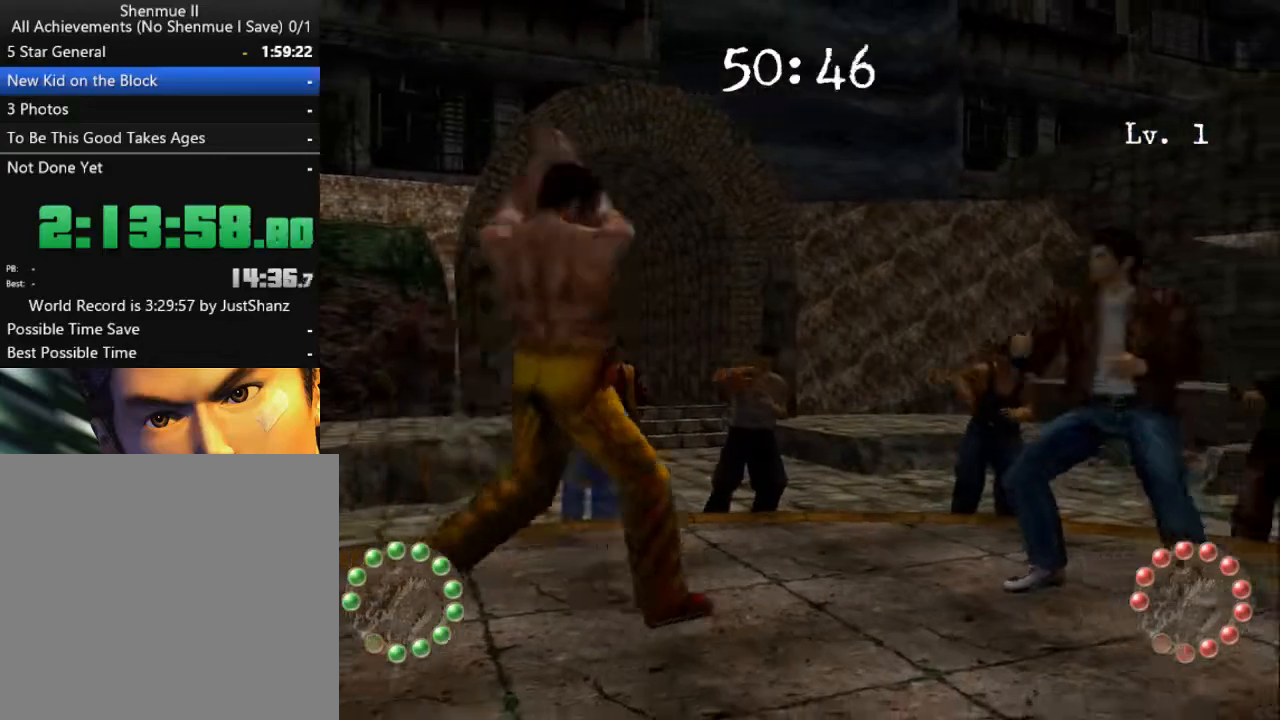
{"buttons": [], "left_stick": "center", "right_stick": "center", "events": [[167, "DPAD_UP", "down"], [200, "Y", "down"], [333, "Y", "up"], [367, "DPAD_UP", "up"]]}
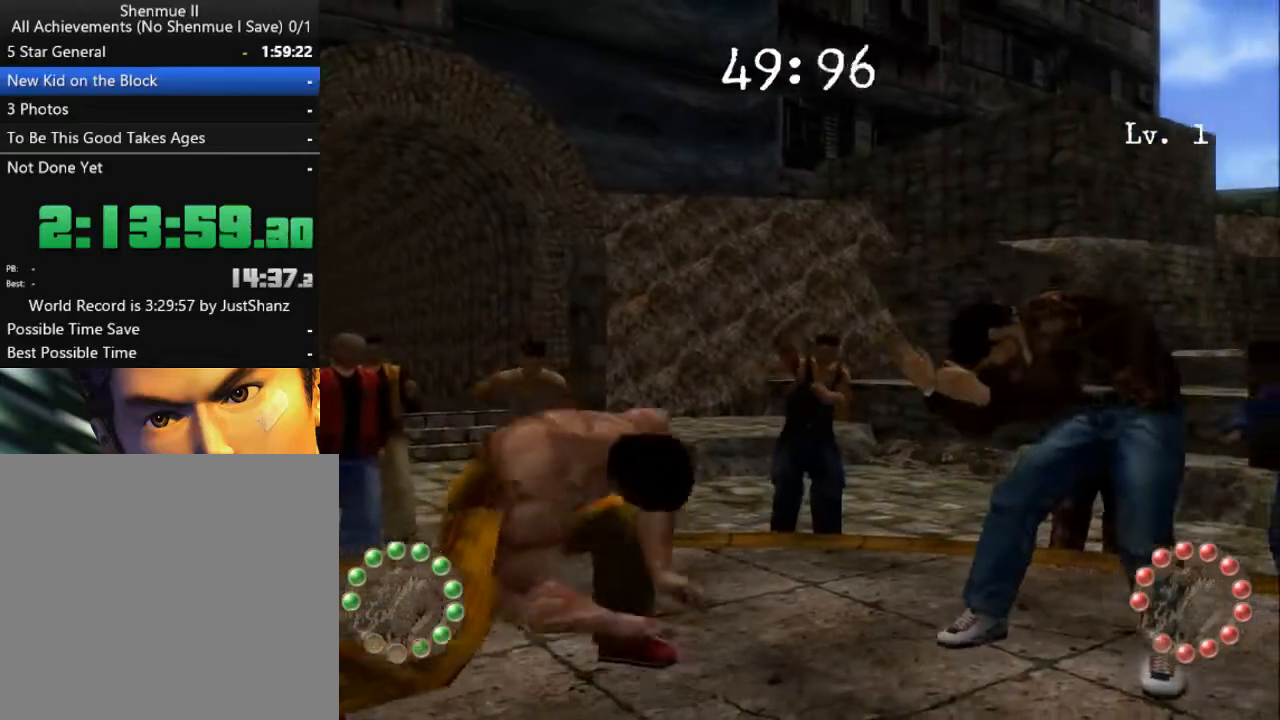
{"buttons": ["X", "DPAD_LEFT"], "left_stick": "center", "right_stick": "center", "events": [[133, "DPAD_LEFT", "down"], [233, "X", "down"], [267, "DPAD_LEFT", "up"], [300, "DPAD_LEFT", "down"], [300, "X", "up"], [367, "X", "down"], [400, "DPAD_LEFT", "up"], [433, "DPAD_LEFT", "down"], [433, "X", "up"], [500, "X", "down"]]}
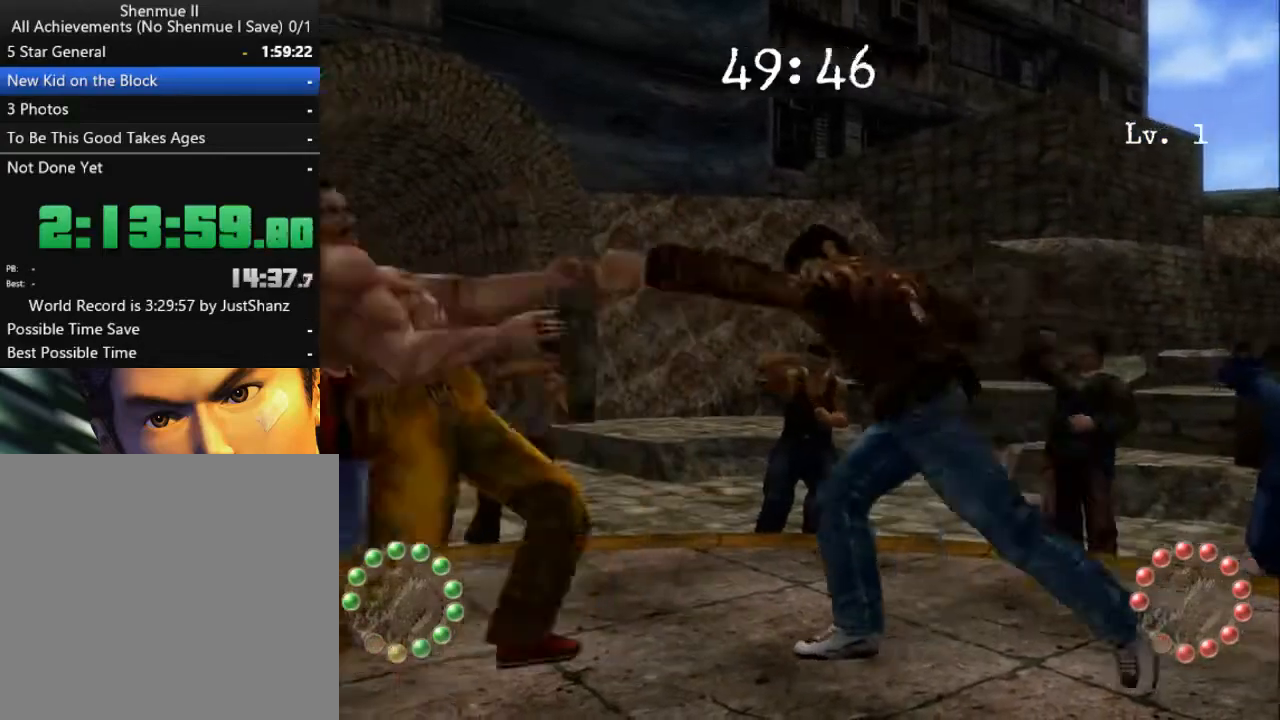
{"buttons": ["X", "DPAD_LEFT"], "left_stick": "center", "right_stick": "center", "events": [[67, "DPAD_LEFT", "up"], [67, "X", "up"], [133, "X", "down"], [167, "DPAD_LEFT", "down"], [167, "X", "up"], [233, "DPAD_LEFT", "up"], [400, "DPAD_LEFT", "down"], [433, "X", "down"]]}
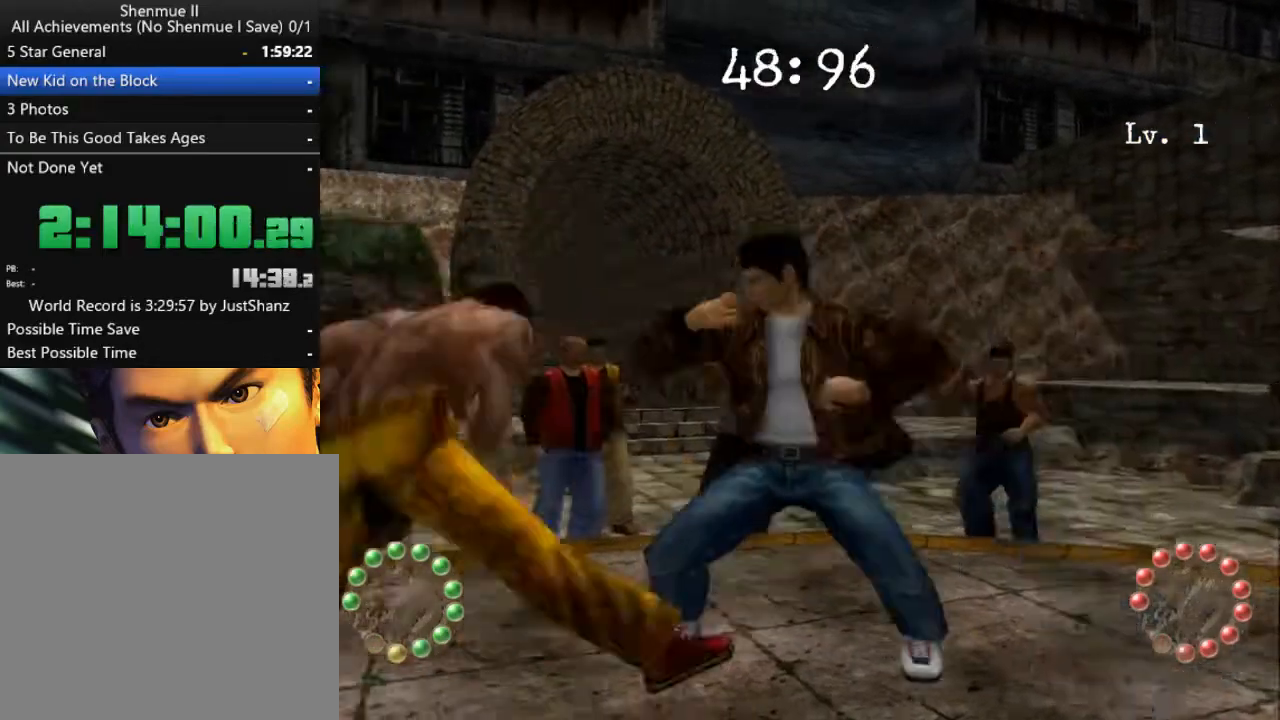
{"buttons": ["Y", "DPAD_RIGHT"], "left_stick": "center", "right_stick": "center", "events": [[33, "DPAD_LEFT", "up"], [33, "X", "up"], [300, "DPAD_RIGHT", "down"], [333, "Y", "down"], [433, "Y", "up"], [500, "Y", "down"]]}
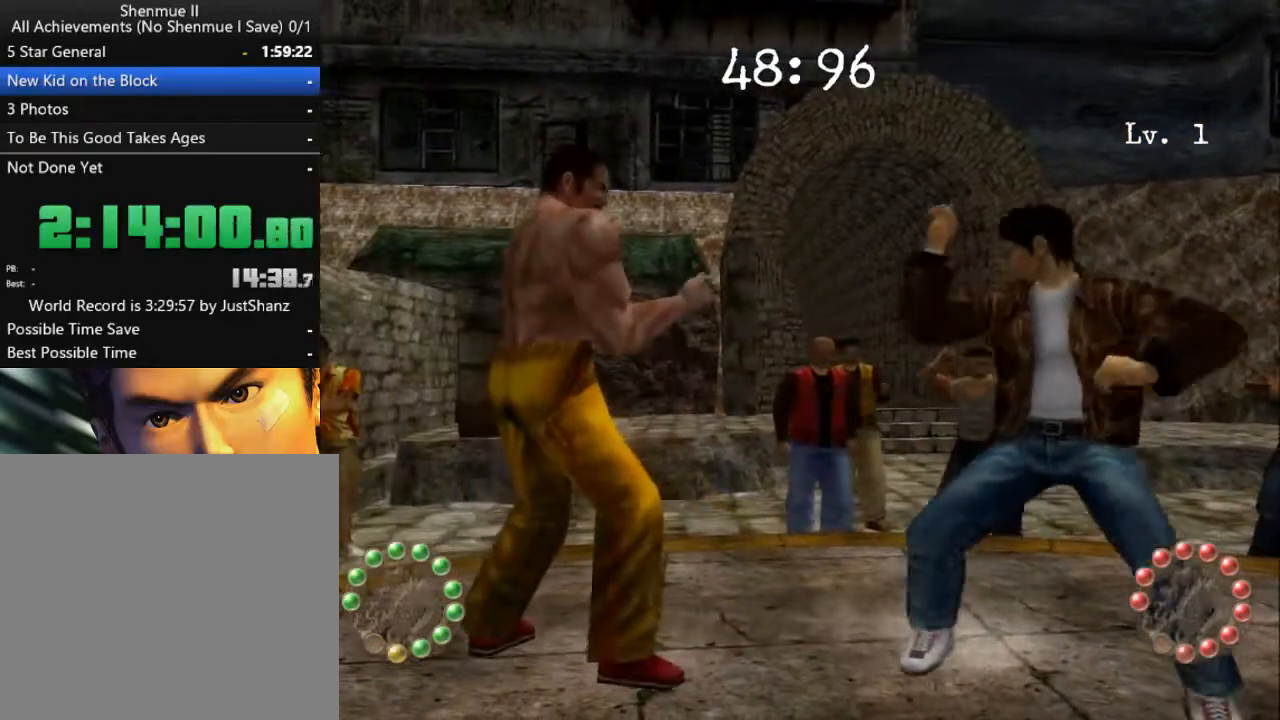
{"buttons": ["Y", "DPAD_RIGHT"], "left_stick": "center", "right_stick": "center", "events": [[100, "Y", "up"], [200, "Y", "down"], [267, "Y", "up"], [367, "Y", "down"], [400, "Y", "up"], [500, "Y", "down"]]}
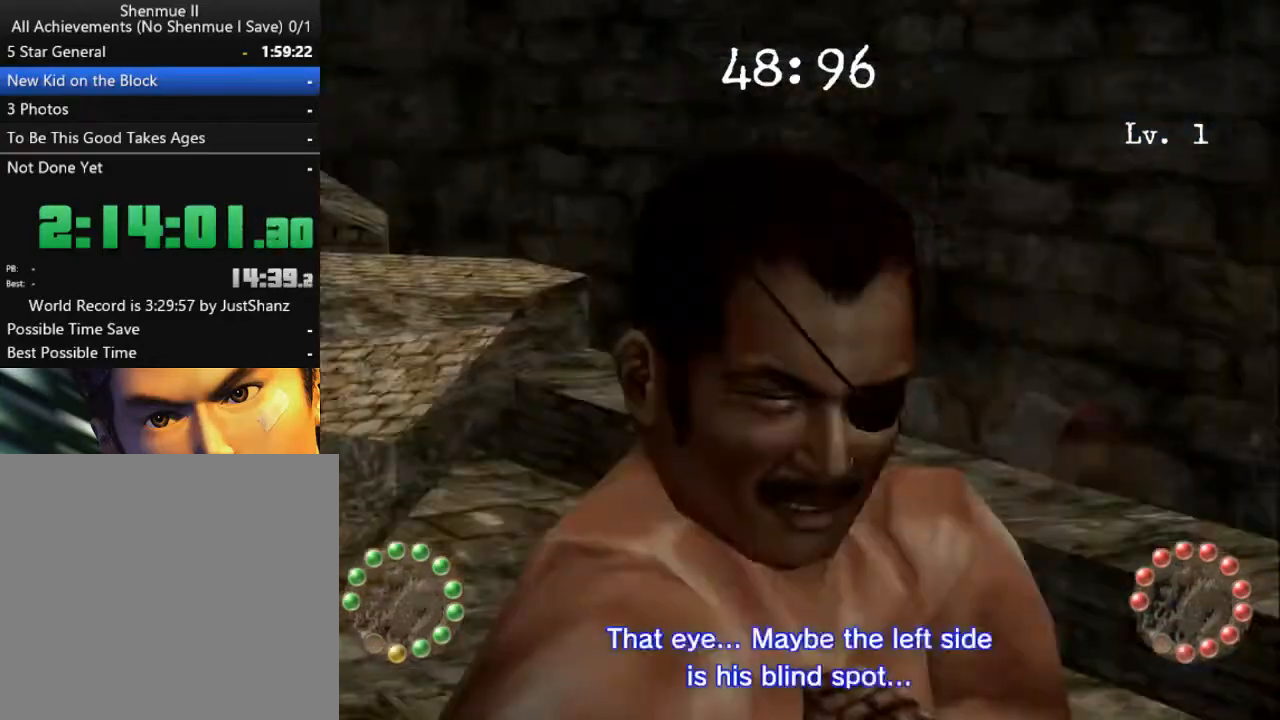
{"buttons": ["B"], "left_stick": "center", "right_stick": "center", "events": [[67, "Y", "up"], [167, "Y", "down"], [267, "Y", "up"], [367, "DPAD_RIGHT", "up"], [433, "B", "down"]]}
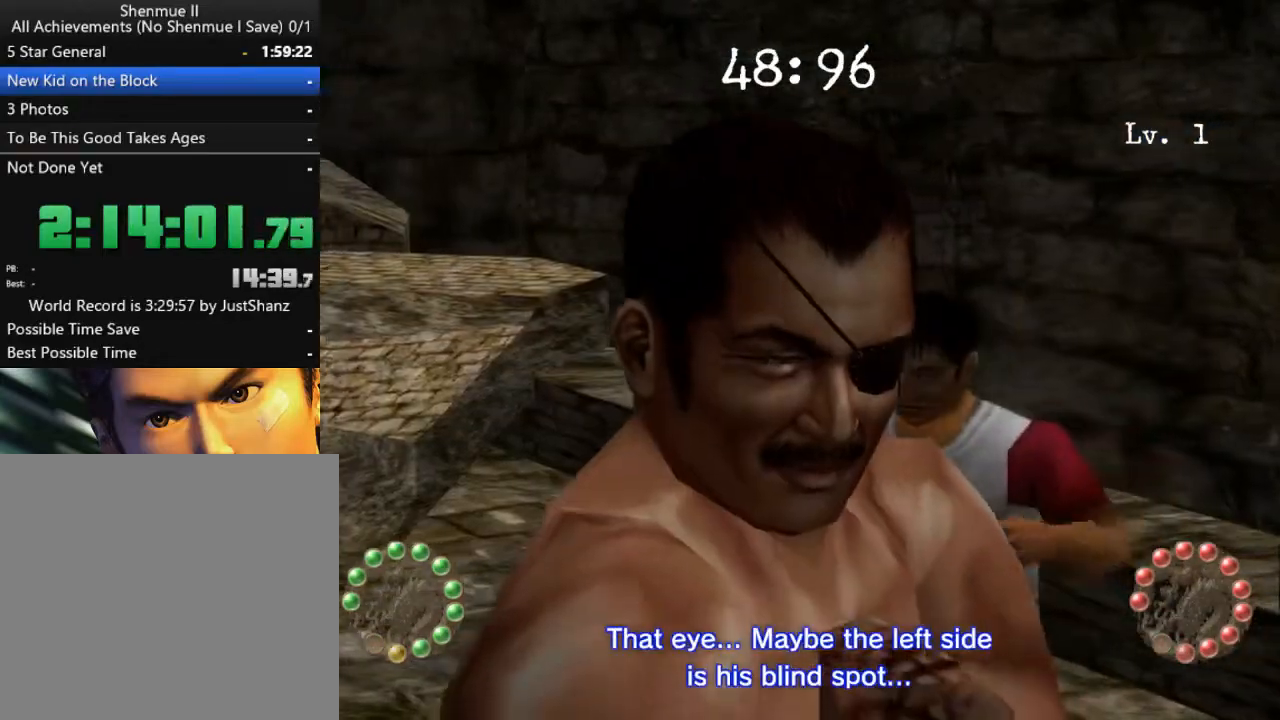
{"buttons": [], "left_stick": "center", "right_stick": "center", "events": [[33, "B", "up"], [67, "B", "down"], [233, "B", "up"], [267, "B", "down"], [367, "B", "up"]]}
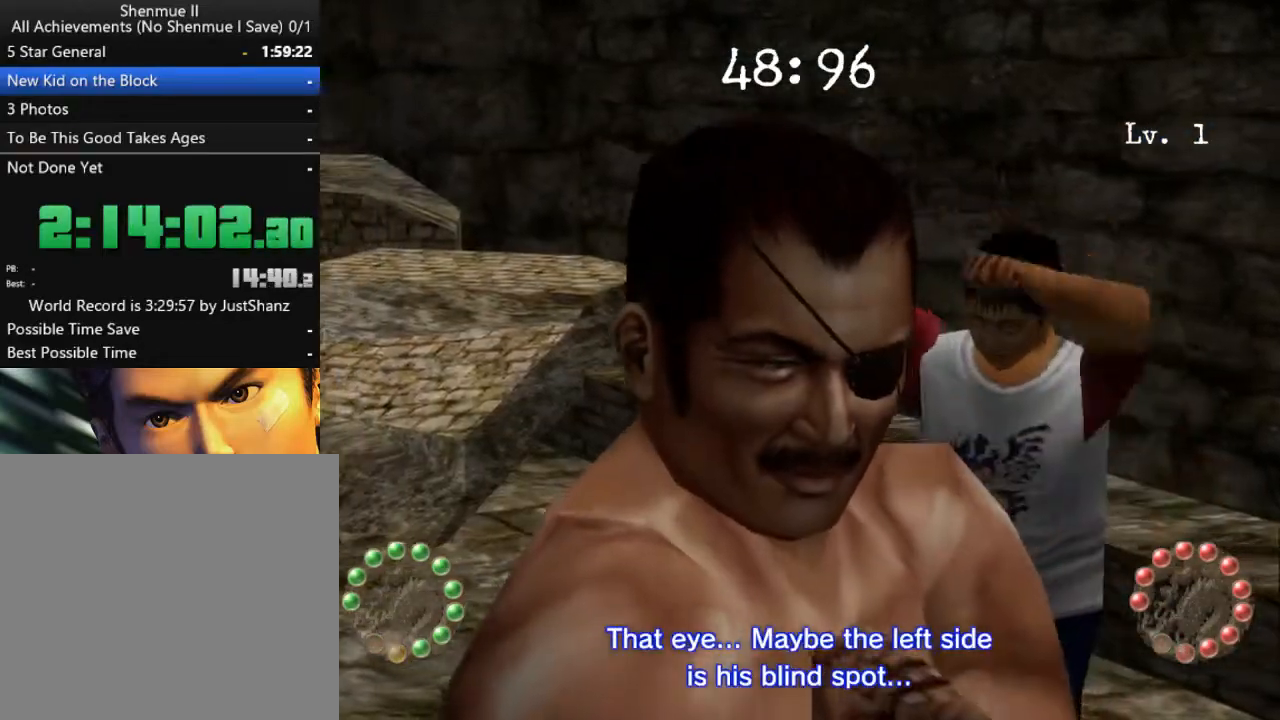
{"buttons": [], "left_stick": "center", "right_stick": "center", "events": []}
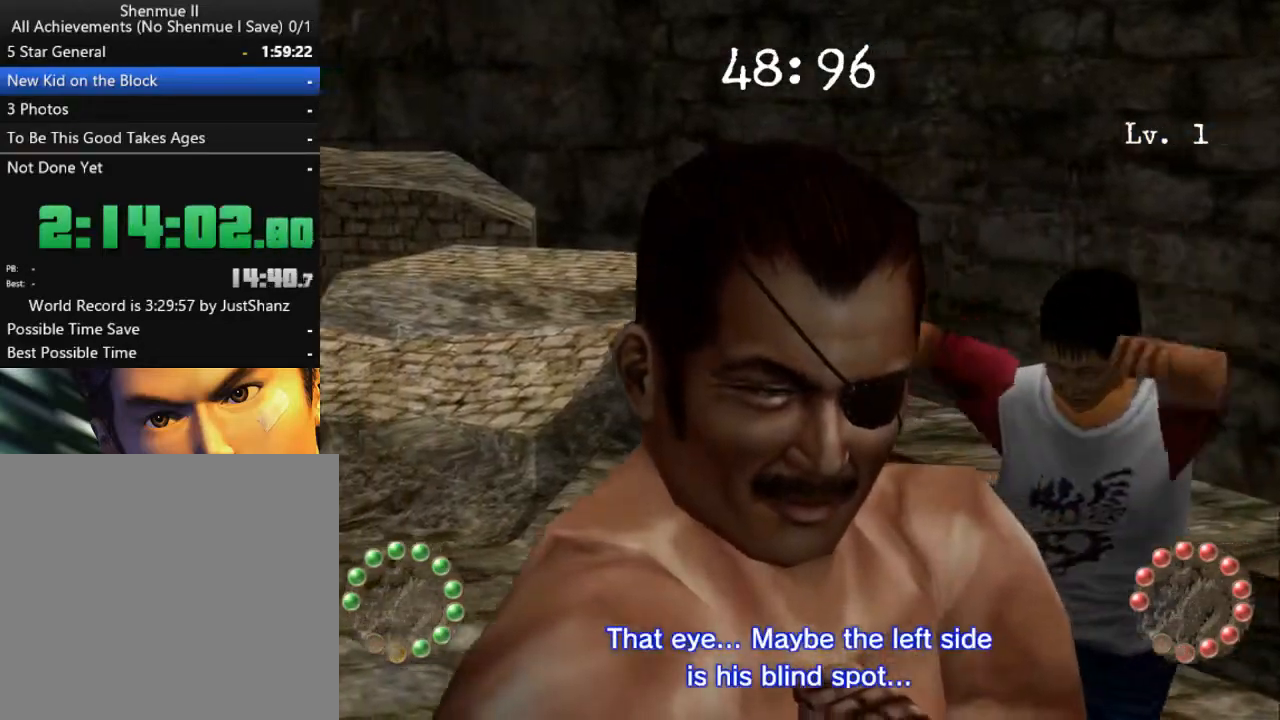
{"buttons": [], "left_stick": "center", "right_stick": "center", "events": []}
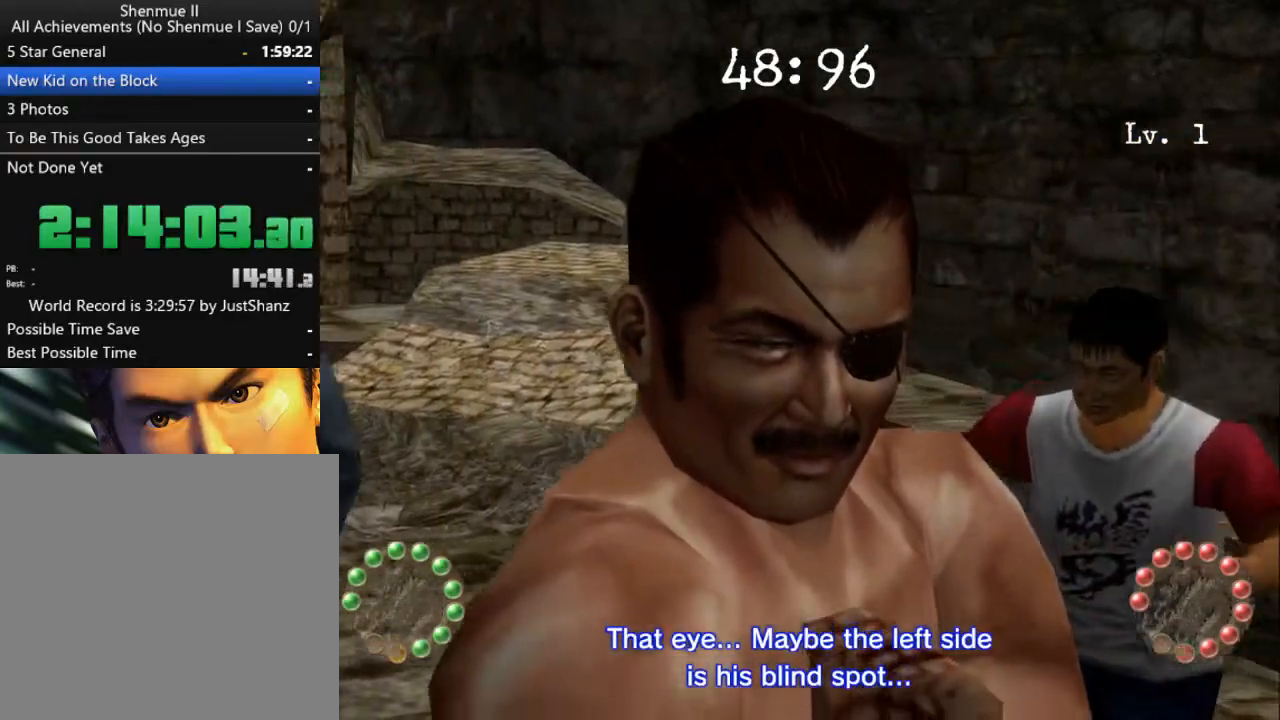
{"buttons": [], "left_stick": "center", "right_stick": "center", "events": [[300, "B", "down"], [400, "B", "up"]]}
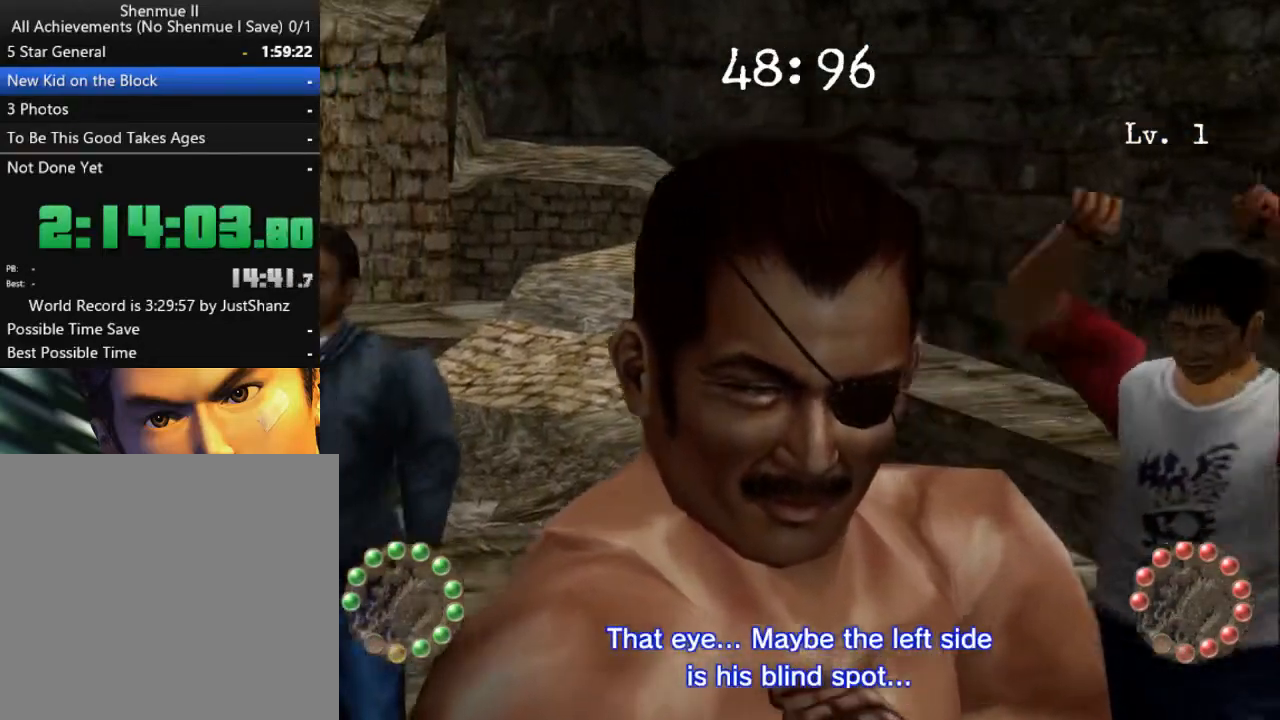
{"buttons": [], "left_stick": "center", "right_stick": "center", "events": []}
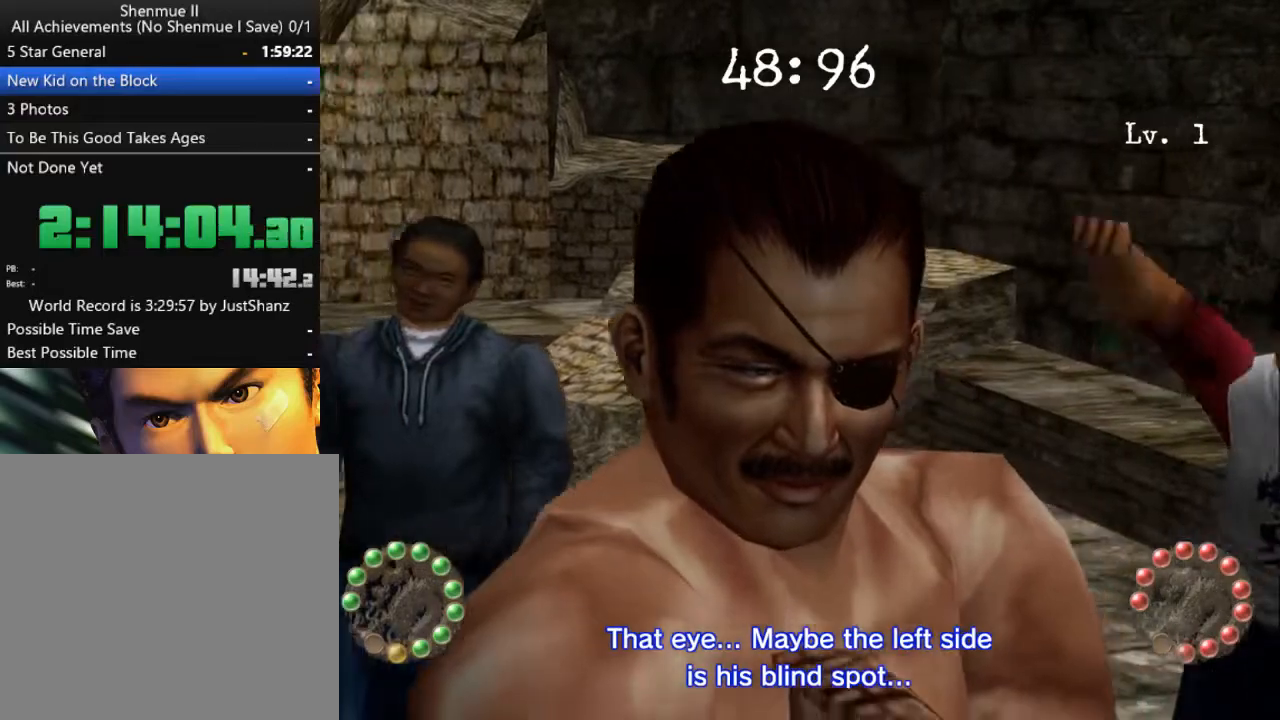
{"buttons": [], "left_stick": "center", "right_stick": "center", "events": []}
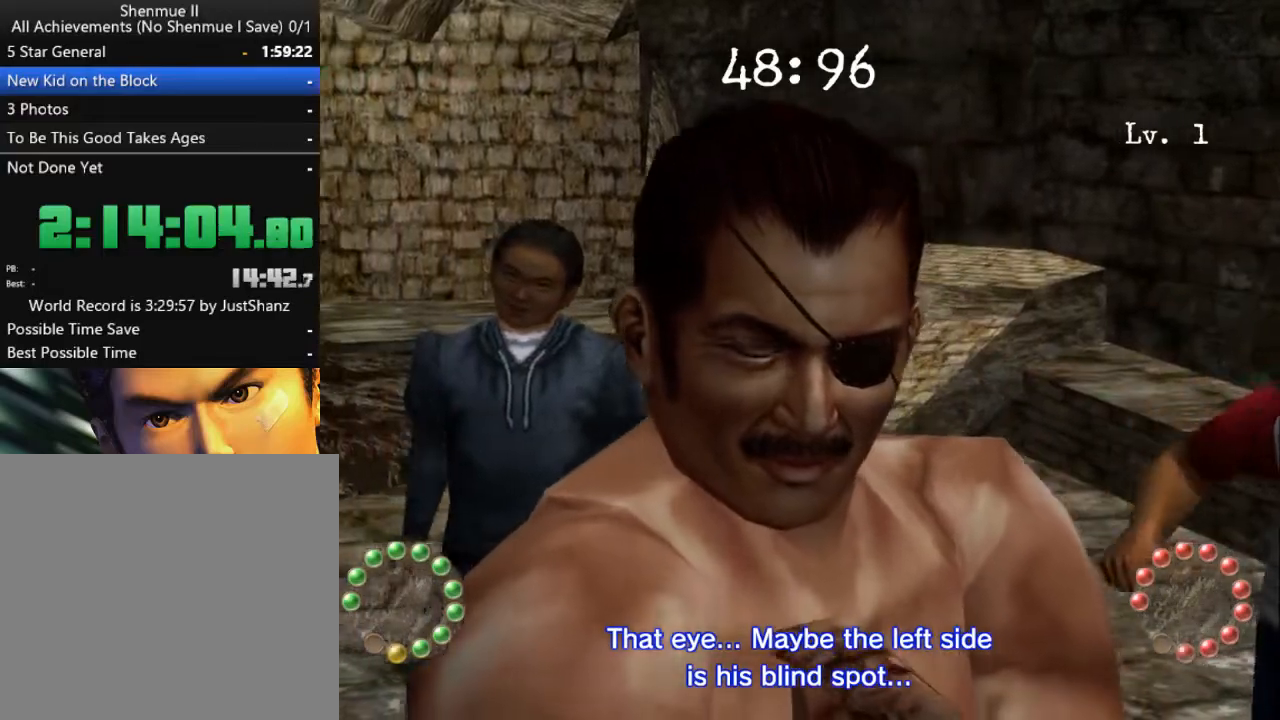
{"buttons": [], "left_stick": "center", "right_stick": "center", "events": []}
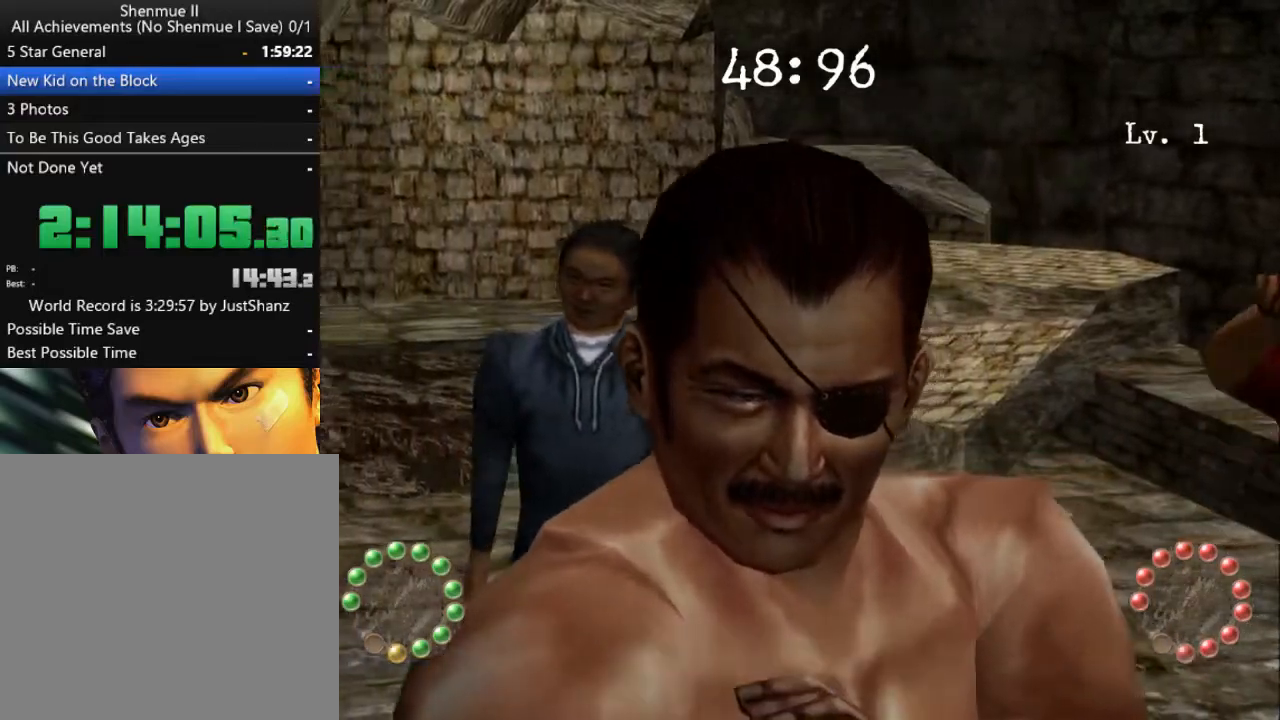
{"buttons": ["DPAD_UP"], "left_stick": "center", "right_stick": "center", "events": [[233, "DPAD_UP", "down"], [300, "Y", "down"], [500, "Y", "up"]]}
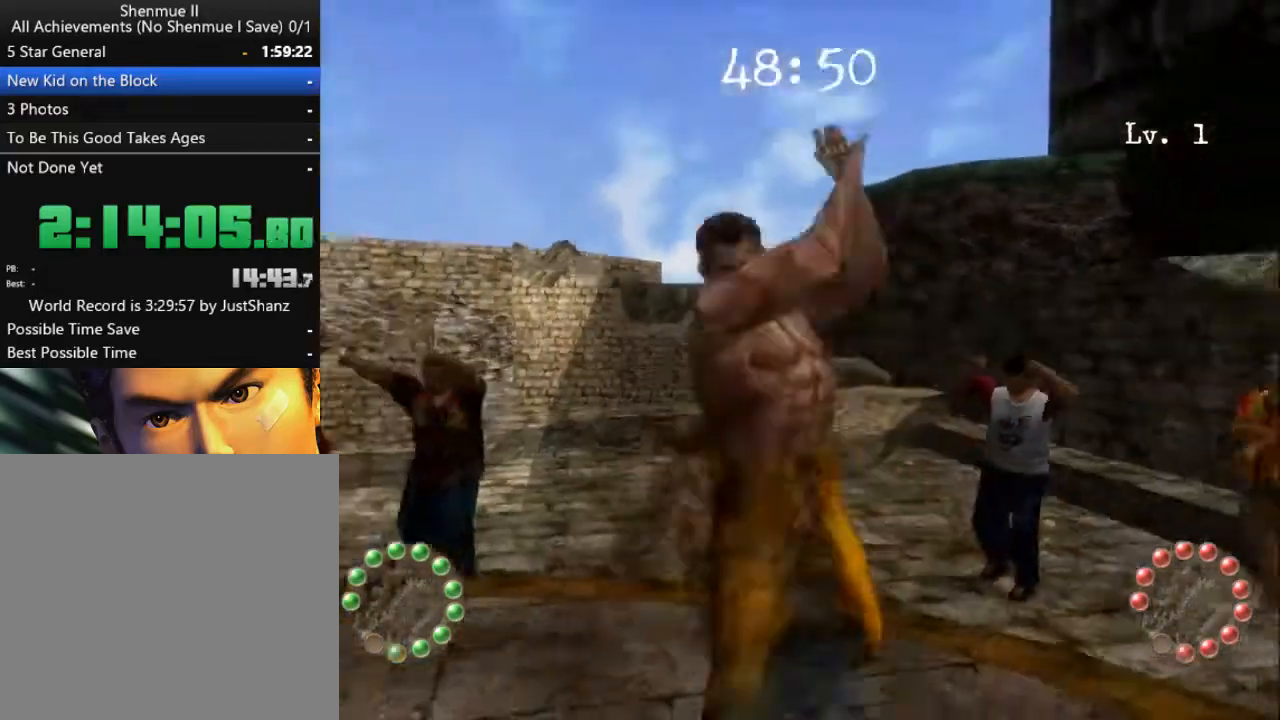
{"buttons": [], "left_stick": "center", "right_stick": "center", "events": [[67, "DPAD_UP", "up"], [267, "DPAD_RIGHT", "down"], [433, "DPAD_RIGHT", "up"]]}
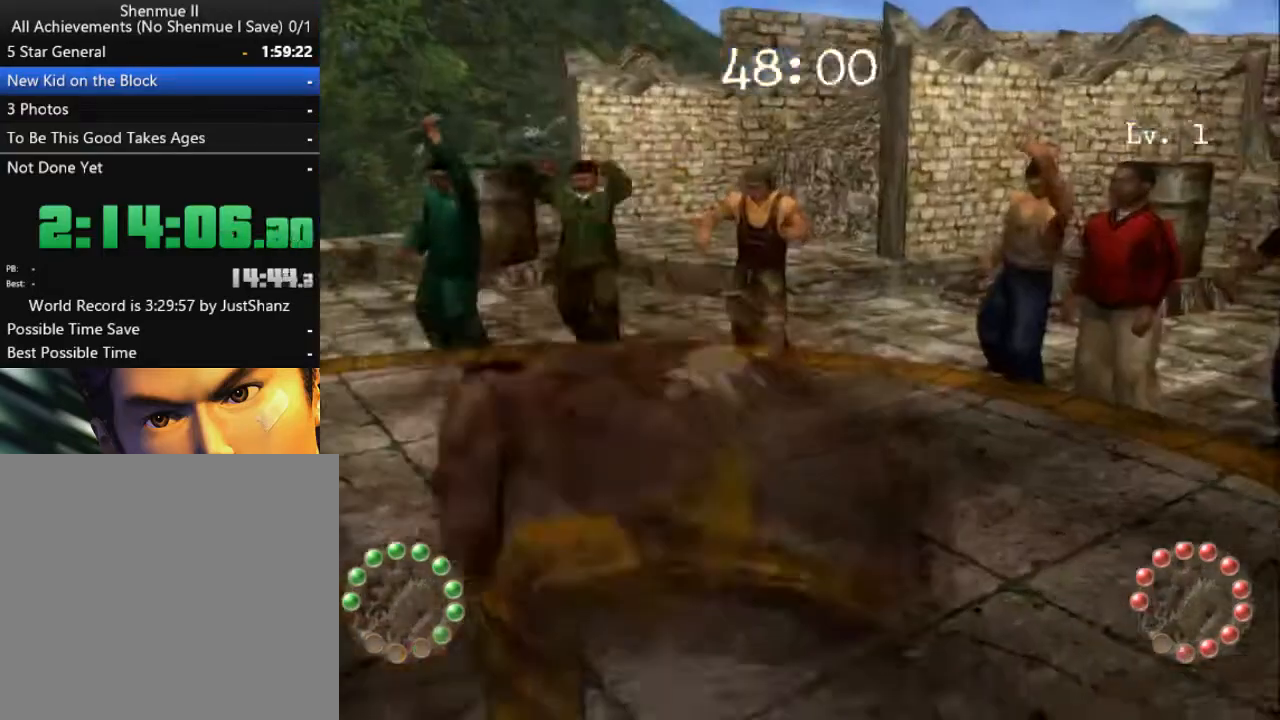
{"buttons": ["X", "DPAD_UP"], "left_stick": "center", "right_stick": "center", "events": [[133, "DPAD_UP", "down"], [200, "X", "down"], [233, "DPAD_UP", "up"], [267, "DPAD_UP", "down"], [267, "X", "up"], [333, "DPAD_UP", "up"], [333, "X", "down"], [367, "X", "up"], [433, "DPAD_UP", "down"], [467, "X", "down"]]}
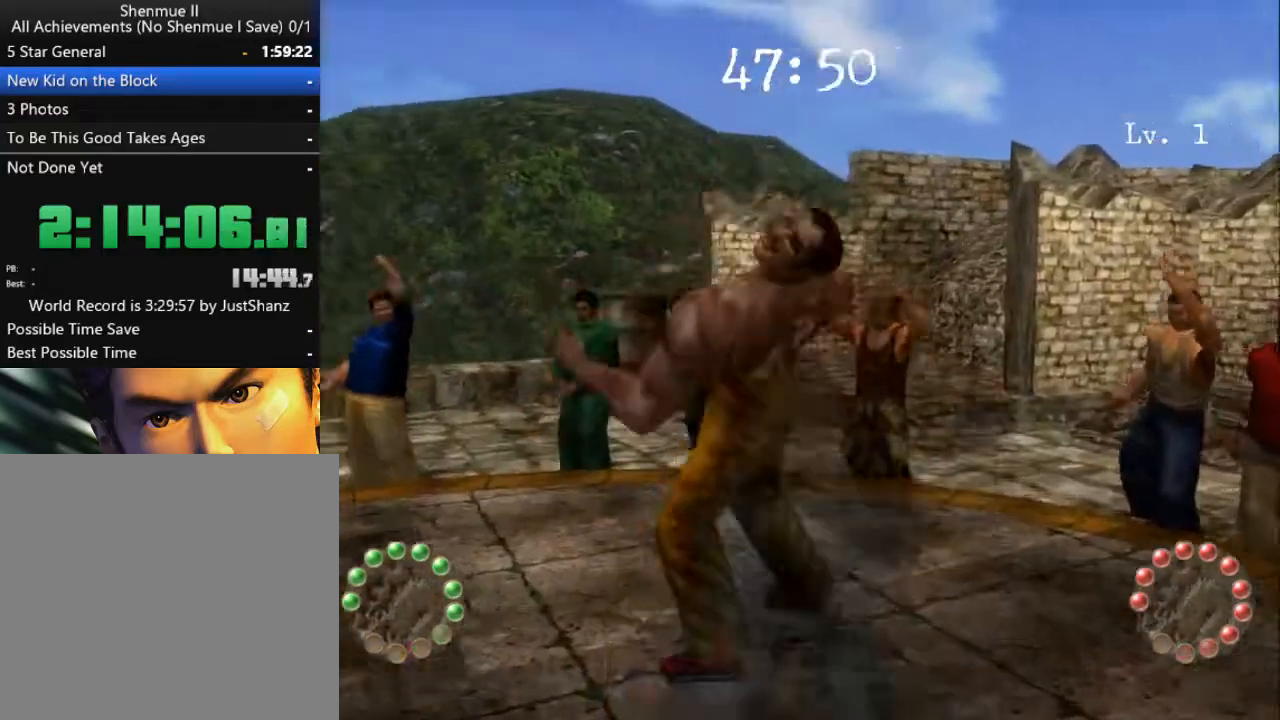
{"buttons": ["DPAD_UP"], "left_stick": "center", "right_stick": "center", "events": [[33, "DPAD_UP", "up"], [33, "X", "up"], [100, "DPAD_UP", "down"], [100, "X", "down"], [133, "X", "up"], [200, "DPAD_UP", "up"], [200, "X", "down"], [233, "X", "up"], [300, "DPAD_UP", "down"], [300, "X", "down"], [367, "X", "up"], [433, "DPAD_UP", "up"], [467, "X", "down"], [500, "DPAD_UP", "down"], [500, "X", "up"]]}
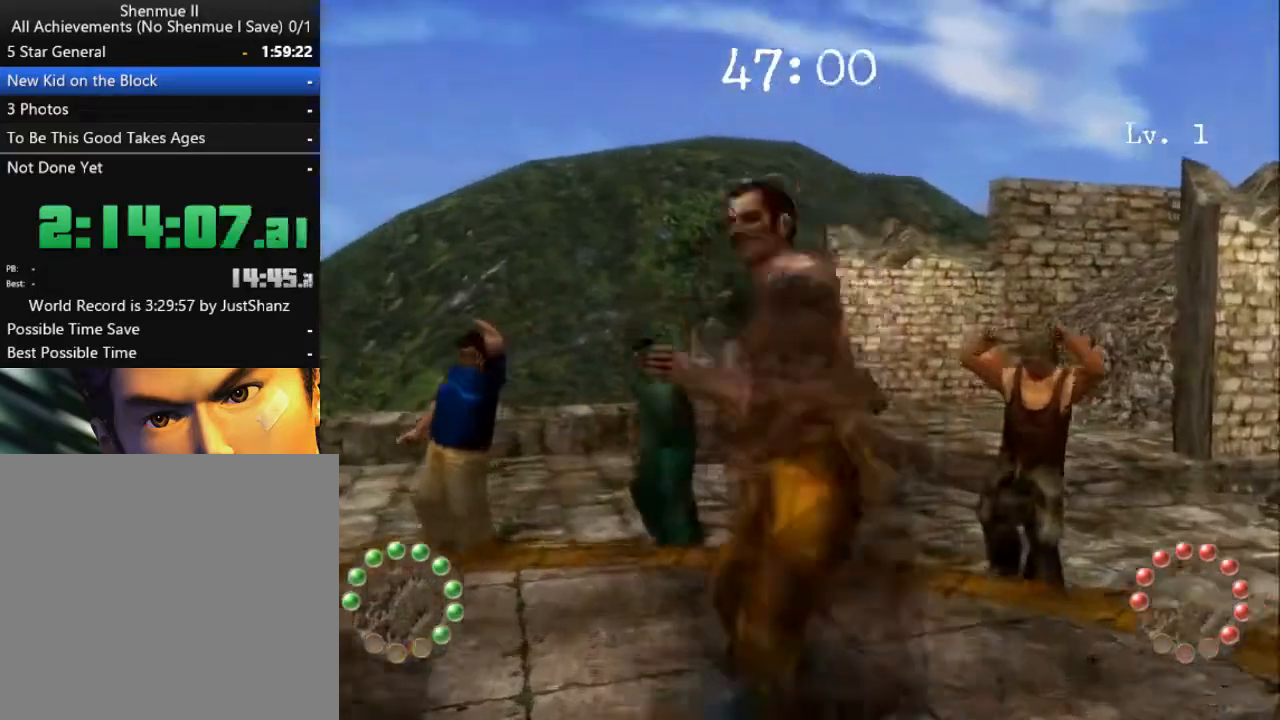
{"buttons": ["Y"], "left_stick": "center", "right_stick": "center", "events": [[67, "X", "down"], [100, "DPAD_UP", "up"], [133, "X", "up"], [200, "DPAD_UP", "down"], [200, "X", "down"], [233, "X", "up"], [333, "DPAD_UP", "up"], [500, "Y", "down"]]}
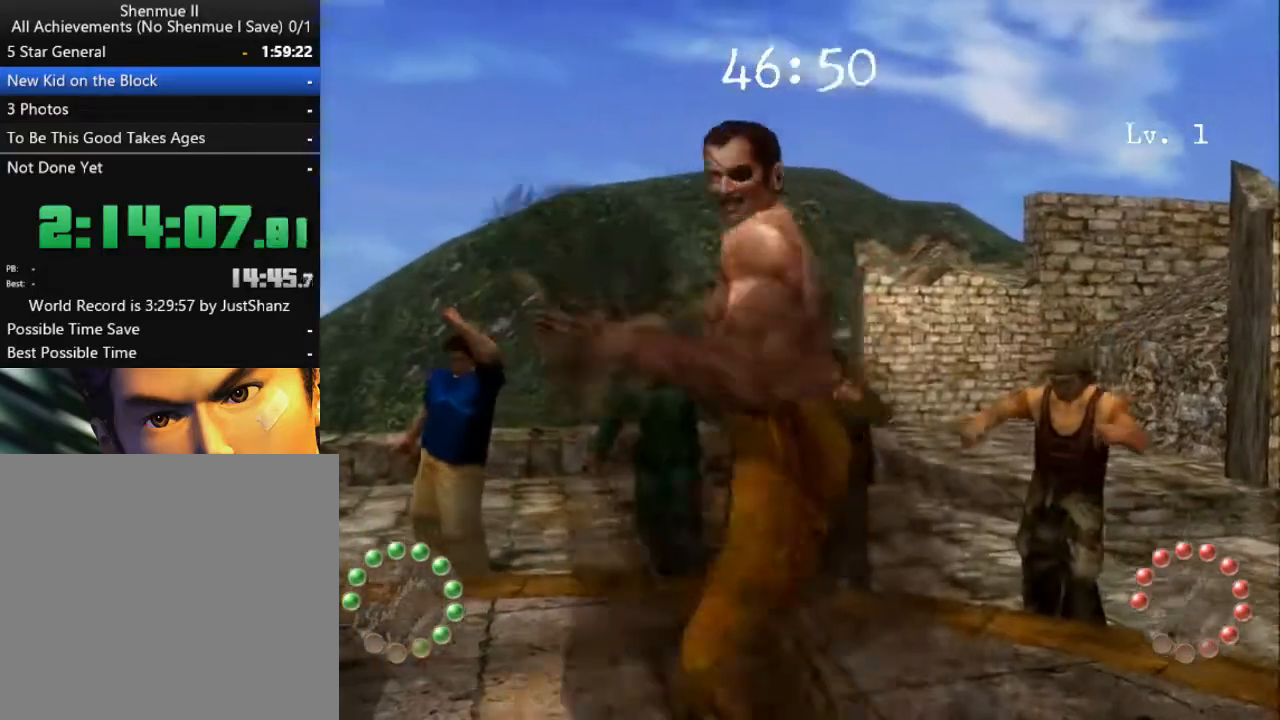
{"buttons": ["DPAD_RIGHT"], "left_stick": "center", "right_stick": "center", "events": [[33, "DPAD_RIGHT", "down"], [133, "Y", "up"], [200, "Y", "down"], [300, "Y", "up"], [367, "Y", "down"], [500, "Y", "up"]]}
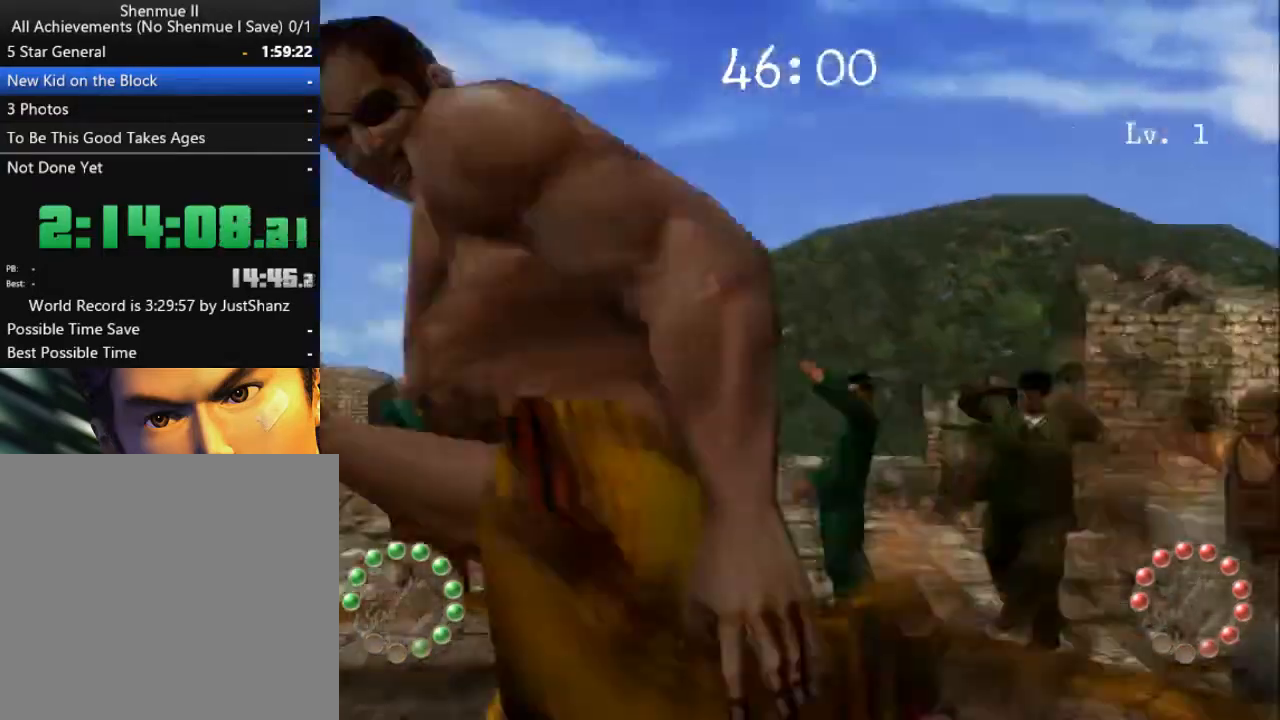
{"buttons": ["X"], "left_stick": "center", "right_stick": "center", "events": [[67, "Y", "down"], [167, "Y", "up"], [200, "DPAD_RIGHT", "up"], [333, "DPAD_UP", "down"], [433, "DPAD_UP", "up"], [433, "X", "down"]]}
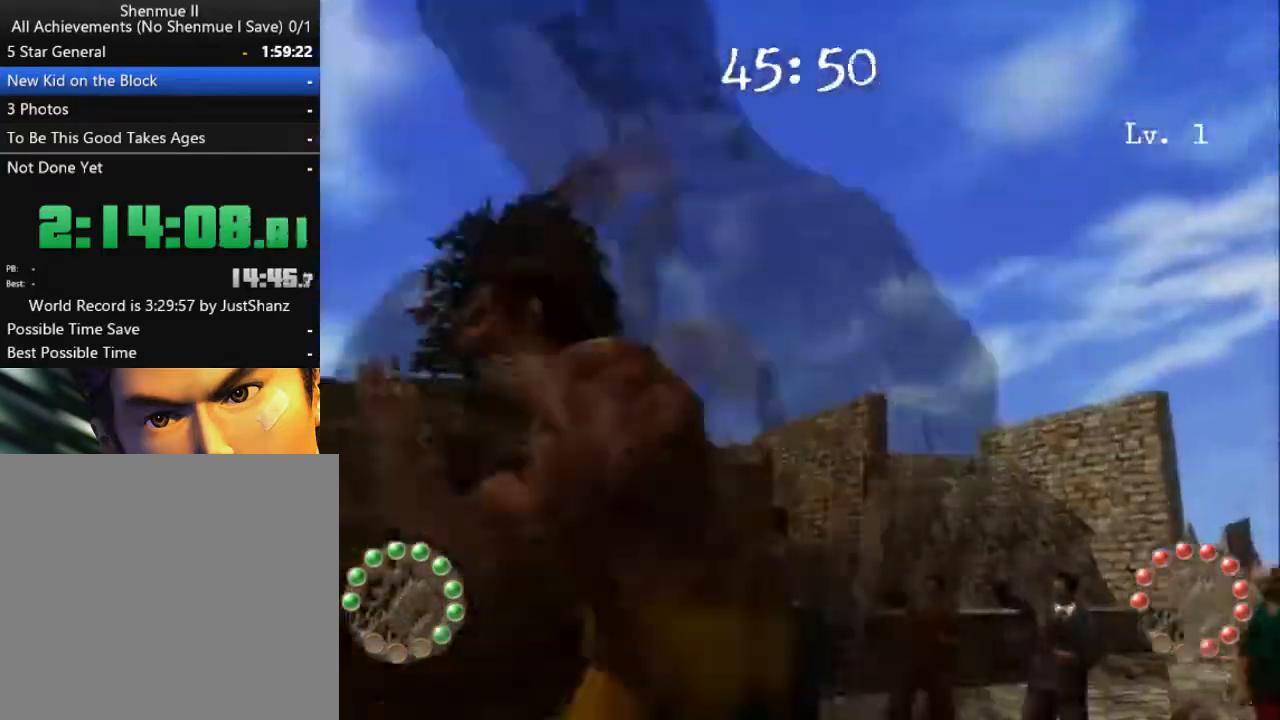
{"buttons": ["DPAD_UP"], "left_stick": "center", "right_stick": "center", "events": [[33, "DPAD_UP", "down"], [33, "X", "up"], [67, "DPAD_UP", "up"], [67, "X", "down"], [100, "X", "up"], [133, "DPAD_UP", "down"], [167, "X", "down"], [233, "DPAD_UP", "up"], [233, "X", "up"], [300, "X", "down"], [333, "DPAD_UP", "down"], [367, "X", "up"], [433, "DPAD_UP", "up"], [433, "X", "down"], [500, "DPAD_UP", "down"], [500, "X", "up"]]}
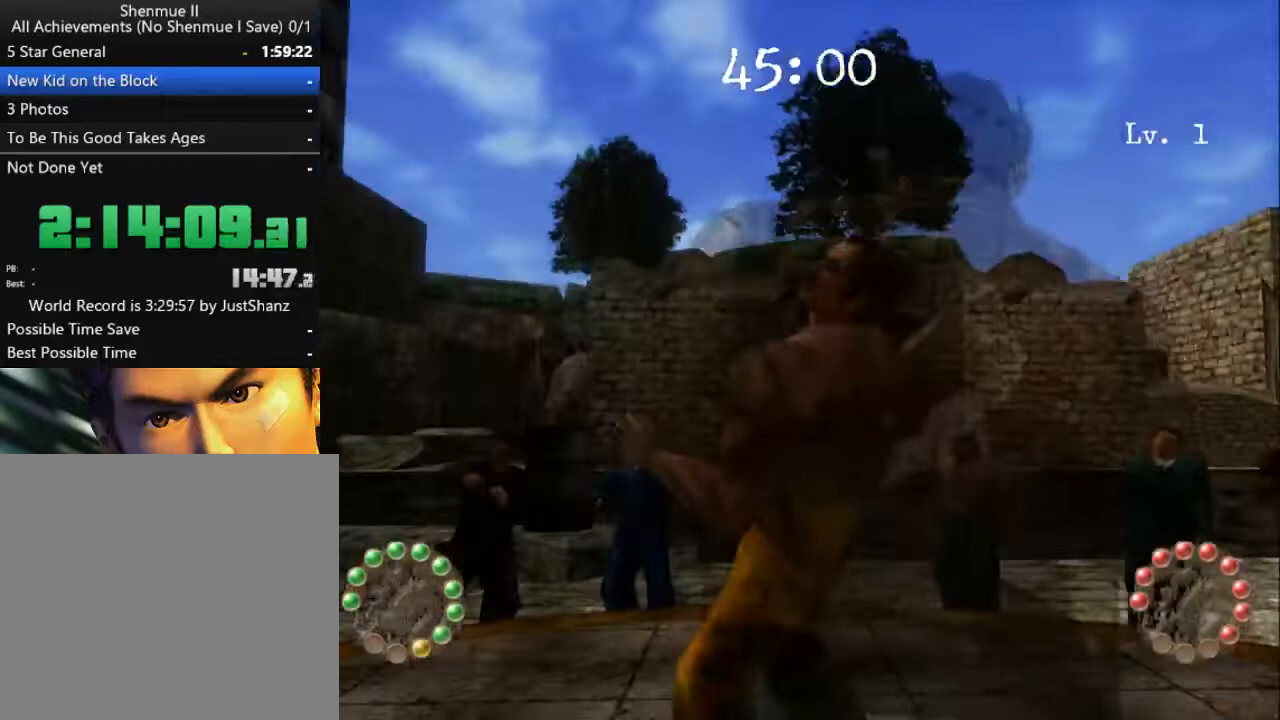
{"buttons": [], "left_stick": "center", "right_stick": "center", "events": [[33, "X", "down"], [100, "DPAD_UP", "up"], [100, "X", "up"], [167, "DPAD_UP", "down"], [167, "X", "down"], [233, "X", "up"], [300, "DPAD_UP", "up"]]}
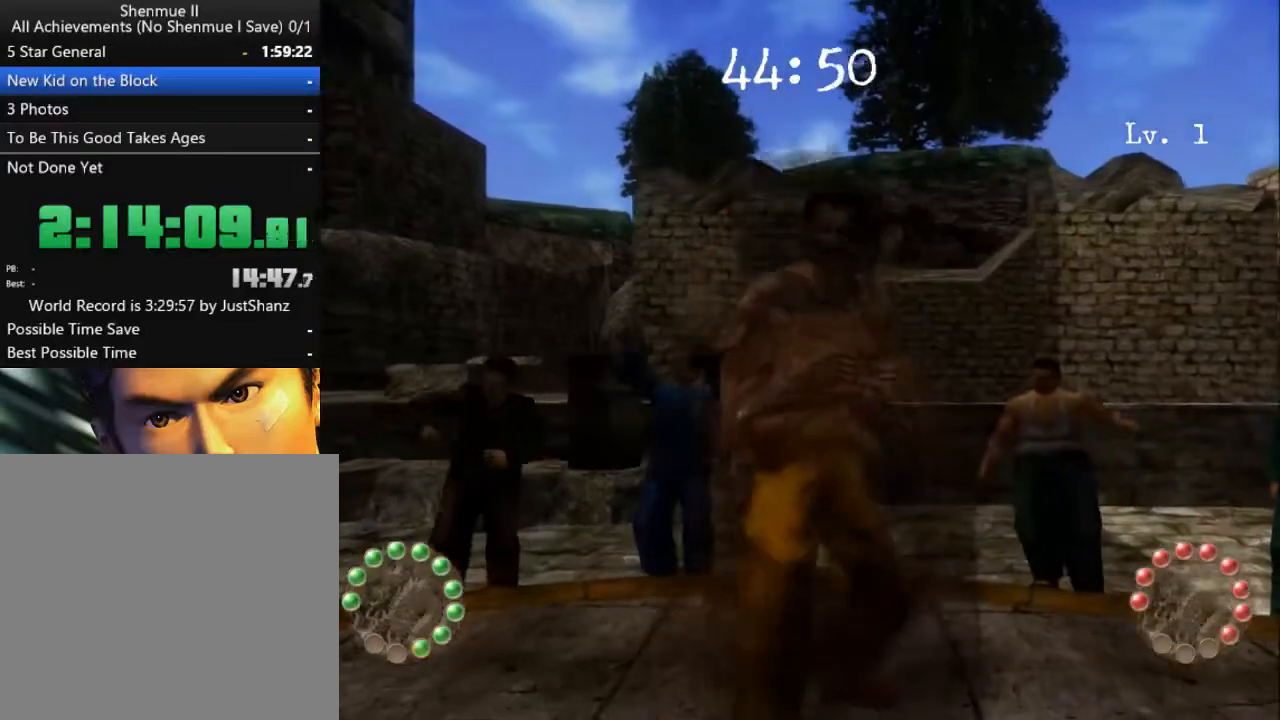
{"buttons": ["DPAD_RIGHT"], "left_stick": "center", "right_stick": "center", "events": [[33, "DPAD_RIGHT", "down"], [33, "Y", "down"], [133, "Y", "up"], [233, "Y", "down"], [300, "Y", "up"], [400, "Y", "down"], [500, "Y", "up"]]}
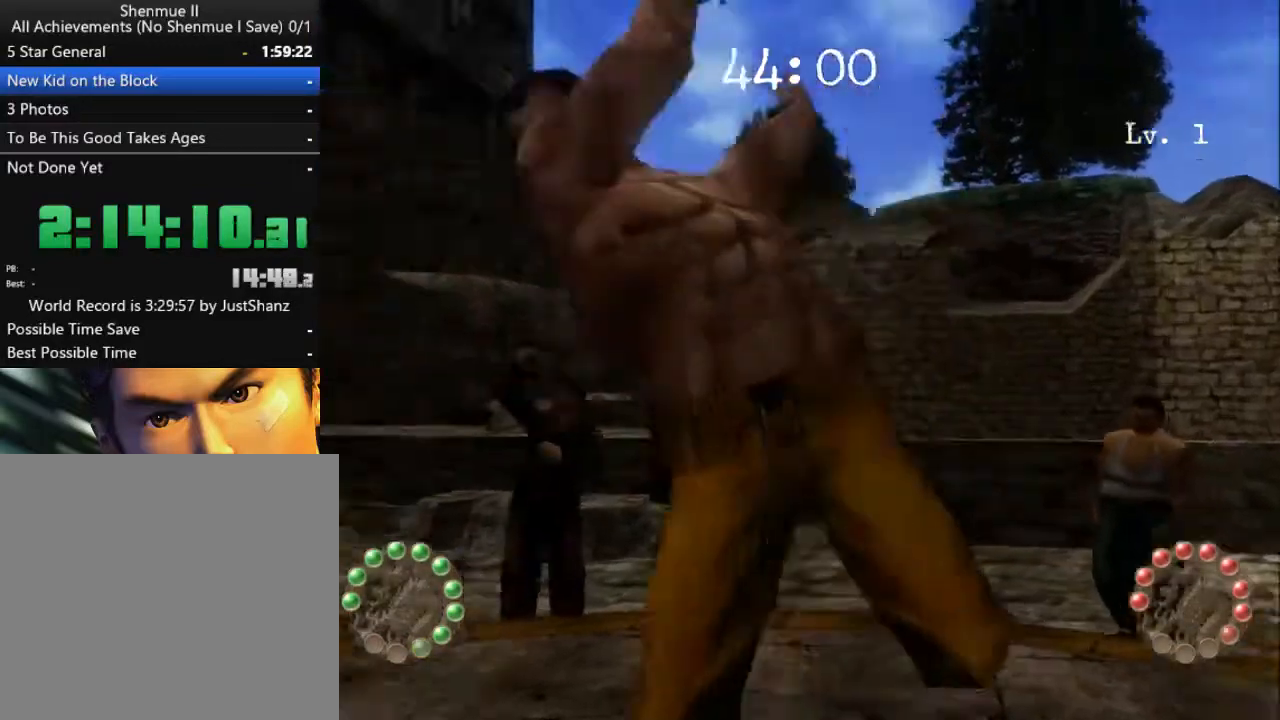
{"buttons": ["X", "DPAD_UP"], "left_stick": "center", "right_stick": "center", "events": [[67, "DPAD_RIGHT", "up"], [267, "DPAD_UP", "down"], [367, "DPAD_UP", "up"], [367, "X", "down"], [433, "X", "up"], [467, "DPAD_UP", "down"], [500, "X", "down"]]}
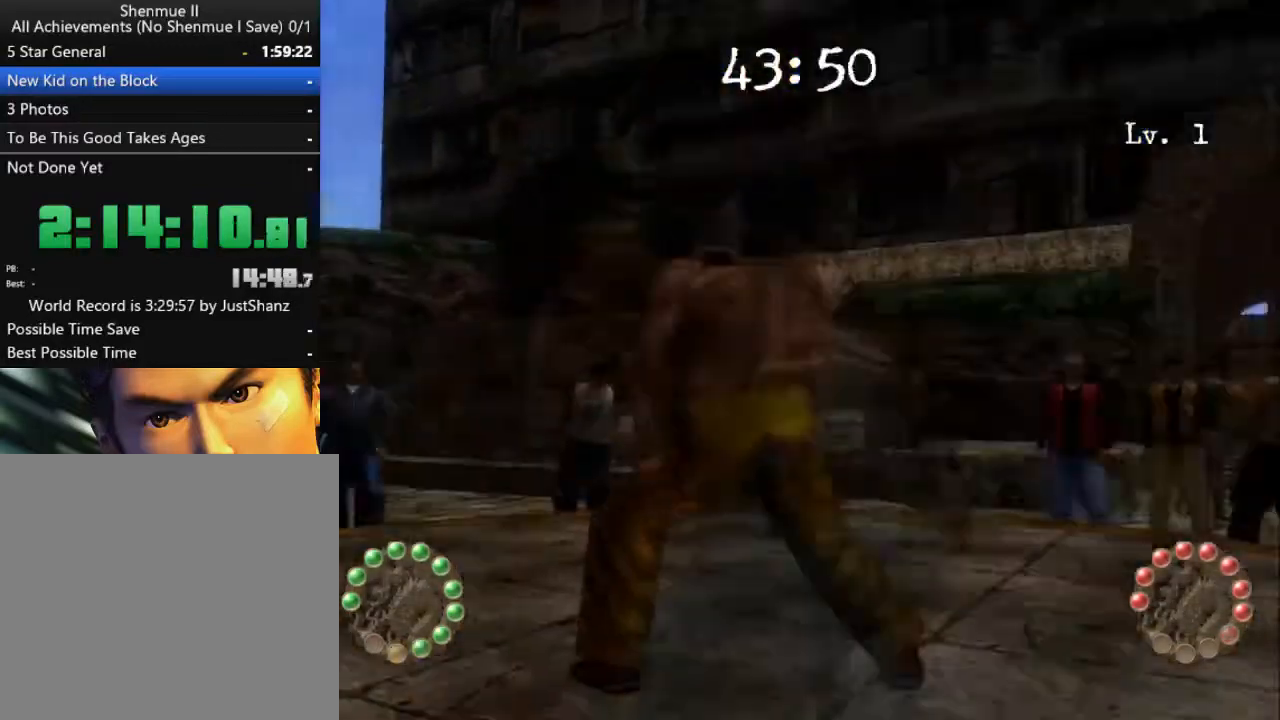
{"buttons": ["X", "DPAD_UP"], "left_stick": "center", "right_stick": "center", "events": [[33, "DPAD_UP", "up"], [67, "X", "up"], [100, "DPAD_UP", "down"], [133, "X", "down"], [200, "X", "up"], [233, "DPAD_UP", "up"], [267, "X", "down"], [300, "DPAD_UP", "down"], [333, "X", "up"], [400, "DPAD_UP", "up"], [400, "X", "down"], [467, "DPAD_UP", "down"], [467, "X", "up"], [500, "X", "down"]]}
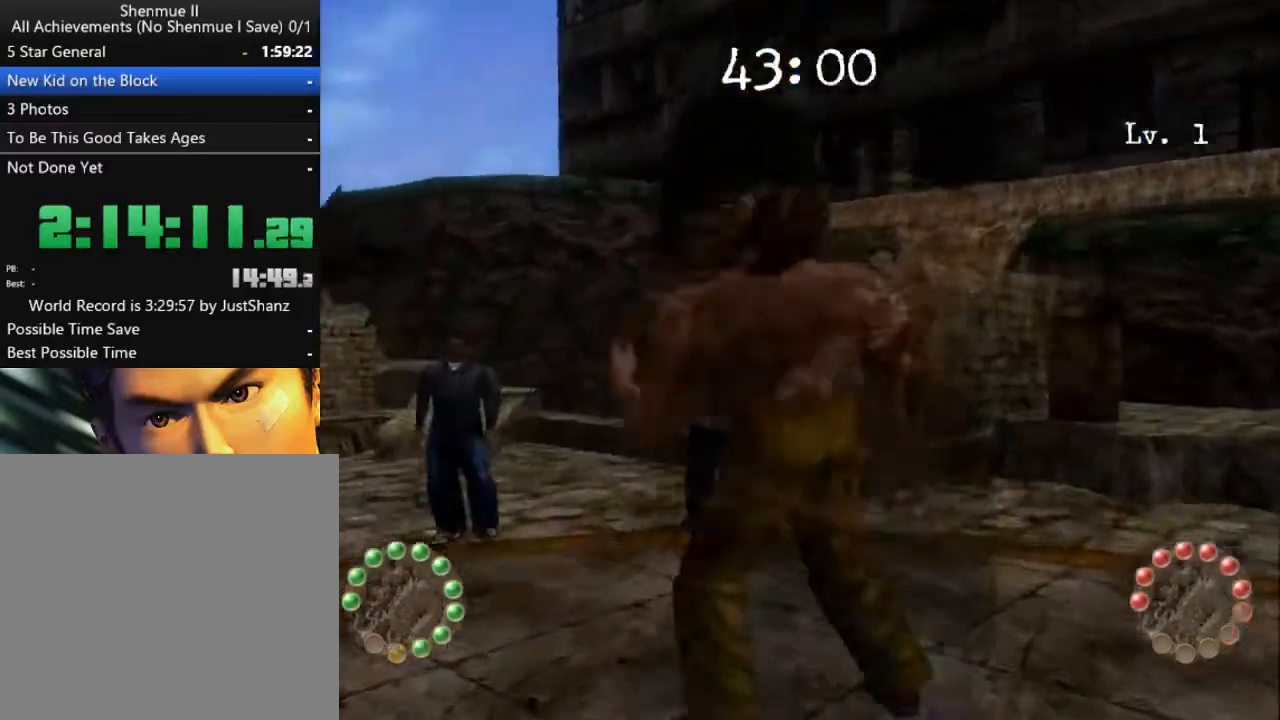
{"buttons": [], "left_stick": "center", "right_stick": "center", "events": [[67, "DPAD_UP", "up"], [67, "X", "up"], [133, "DPAD_UP", "down"], [133, "X", "down"], [200, "X", "up"], [267, "DPAD_UP", "up"], [267, "X", "down"], [333, "DPAD_UP", "down"], [333, "X", "up"], [367, "X", "down"], [433, "DPAD_UP", "up"], [467, "X", "up"]]}
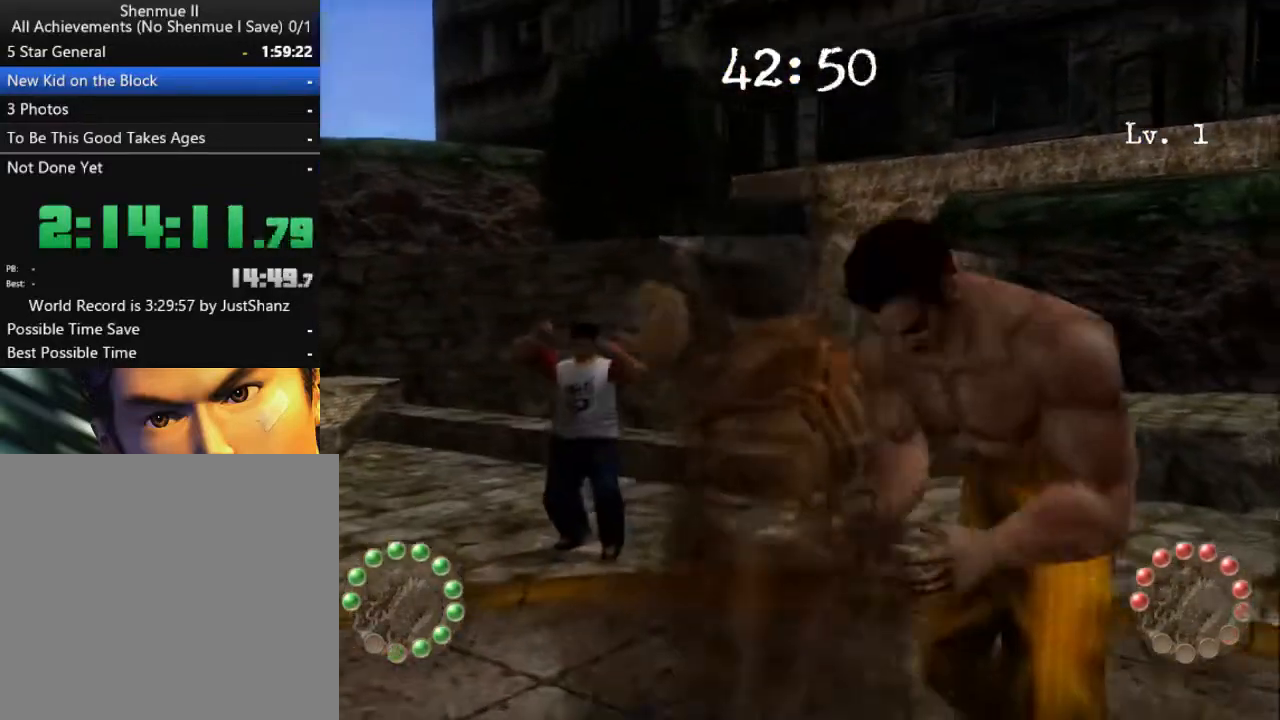
{"buttons": ["DPAD_RIGHT"], "left_stick": "center", "right_stick": "center", "events": [[200, "DPAD_RIGHT", "down"], [200, "Y", "down"], [267, "Y", "up"], [367, "Y", "down"], [467, "Y", "up"]]}
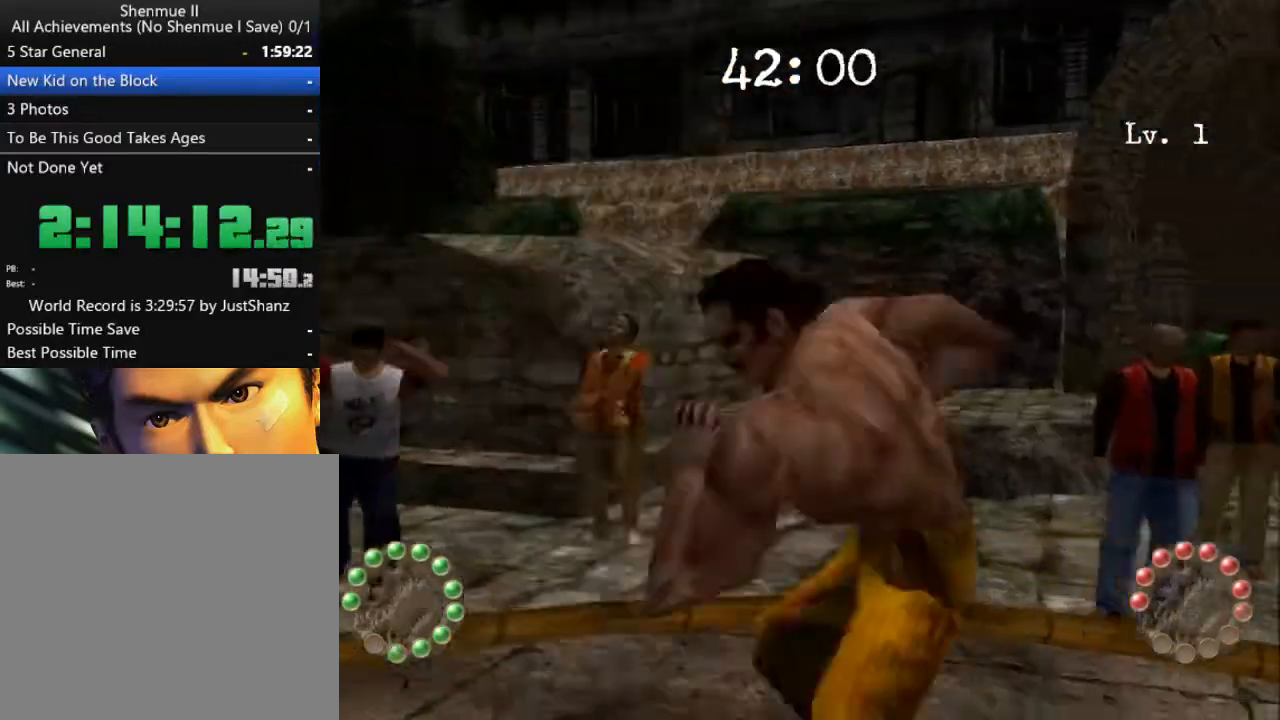
{"buttons": ["DPAD_UP"], "left_stick": "center", "right_stick": "center", "events": [[33, "Y", "down"], [133, "Y", "up"], [200, "Y", "down"], [300, "DPAD_RIGHT", "up"], [300, "Y", "up"], [433, "DPAD_UP", "down"]]}
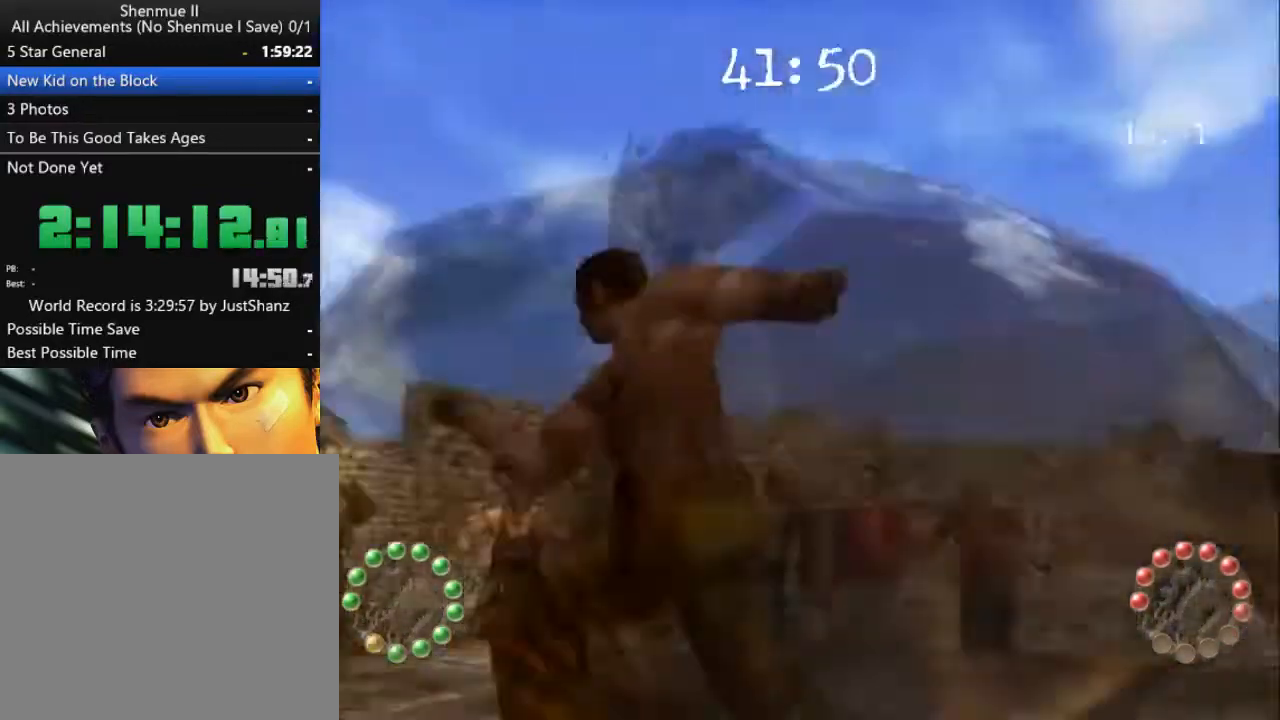
{"buttons": ["DPAD_UP"], "left_stick": "center", "right_stick": "center", "events": [[33, "DPAD_UP", "up"], [33, "X", "down"], [133, "DPAD_UP", "down"], [133, "X", "up"], [200, "X", "down"], [233, "DPAD_UP", "up"], [267, "X", "up"], [300, "DPAD_UP", "down"], [333, "X", "down"], [400, "DPAD_UP", "up"], [400, "X", "up"], [467, "DPAD_UP", "down"], [467, "X", "down"], [500, "X", "up"]]}